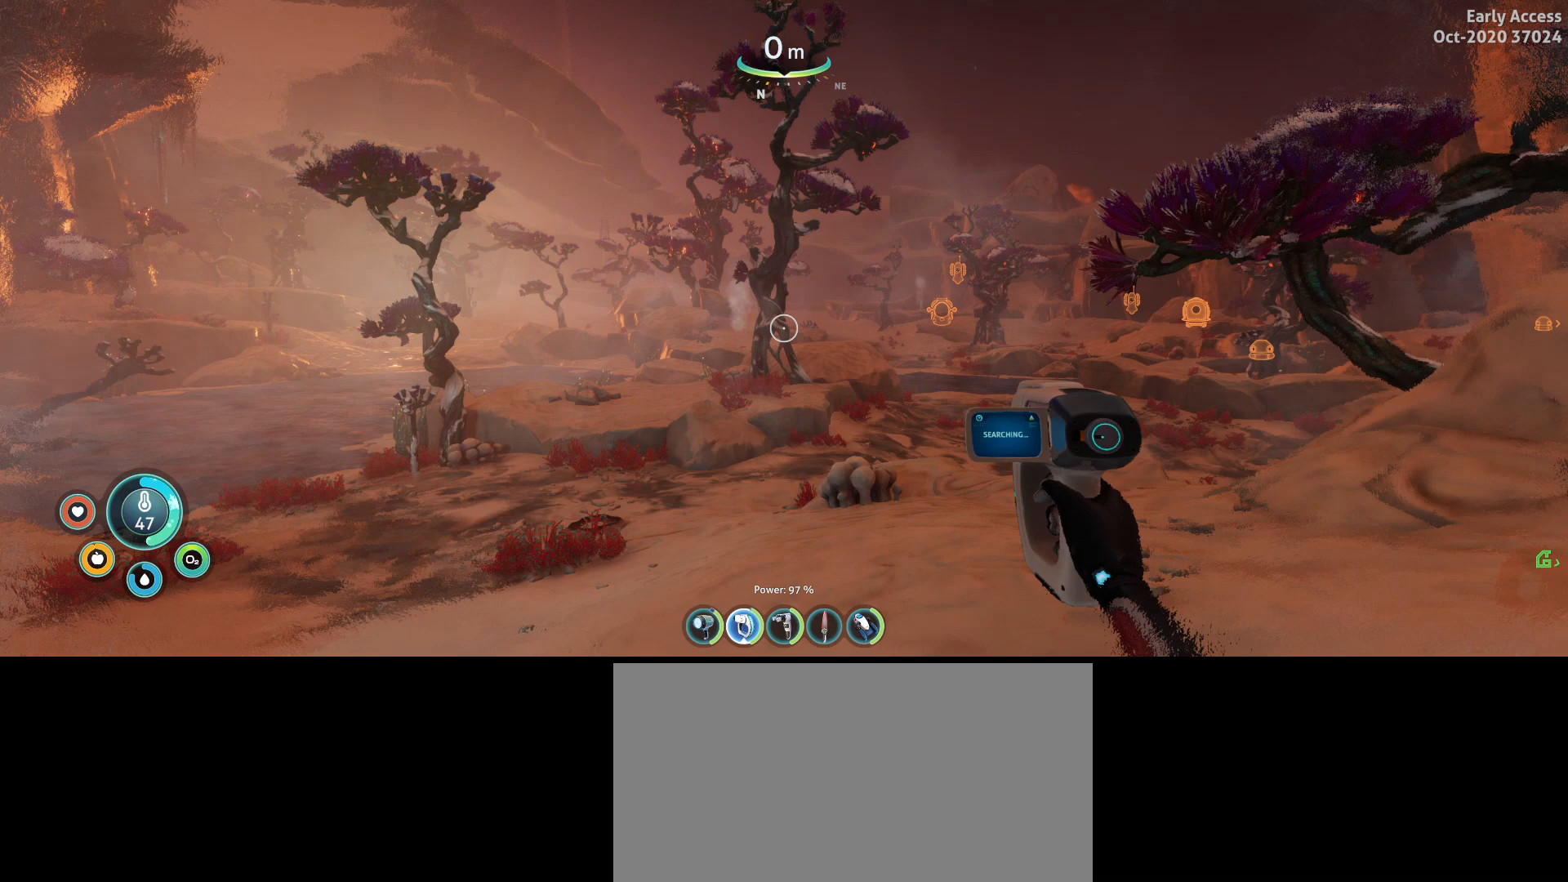
Gameplay with keyboard and mouse; each line is a JSON object with the keys and mouse buttons held at the frame after it. "events" lists presses ("down") and releases ("up") of "a", "ctrl", "d", "e", "q", "s", "shift", "space", "w", "mouse_left", "mouse_wheel", "mouse_right", "mouse_mb4" and "mouse_mb5" between this image and that frame as [ms after this image, input, new state], when the widget could be followed in between. "mouse_left", "mouse_wheel", "mouse_right", "mouse_mb4", "mouse_mb5" = the "left", "wheel", "right", "mb4", "mb5" buttons of the "mouse" list. No other keys are recorded. "wheel" means that the mouse wheel is clicked or scrolled. Not read: mouse_move.
{"keys": ["a"], "mouse": [], "events": [[233, "a", "down"]]}
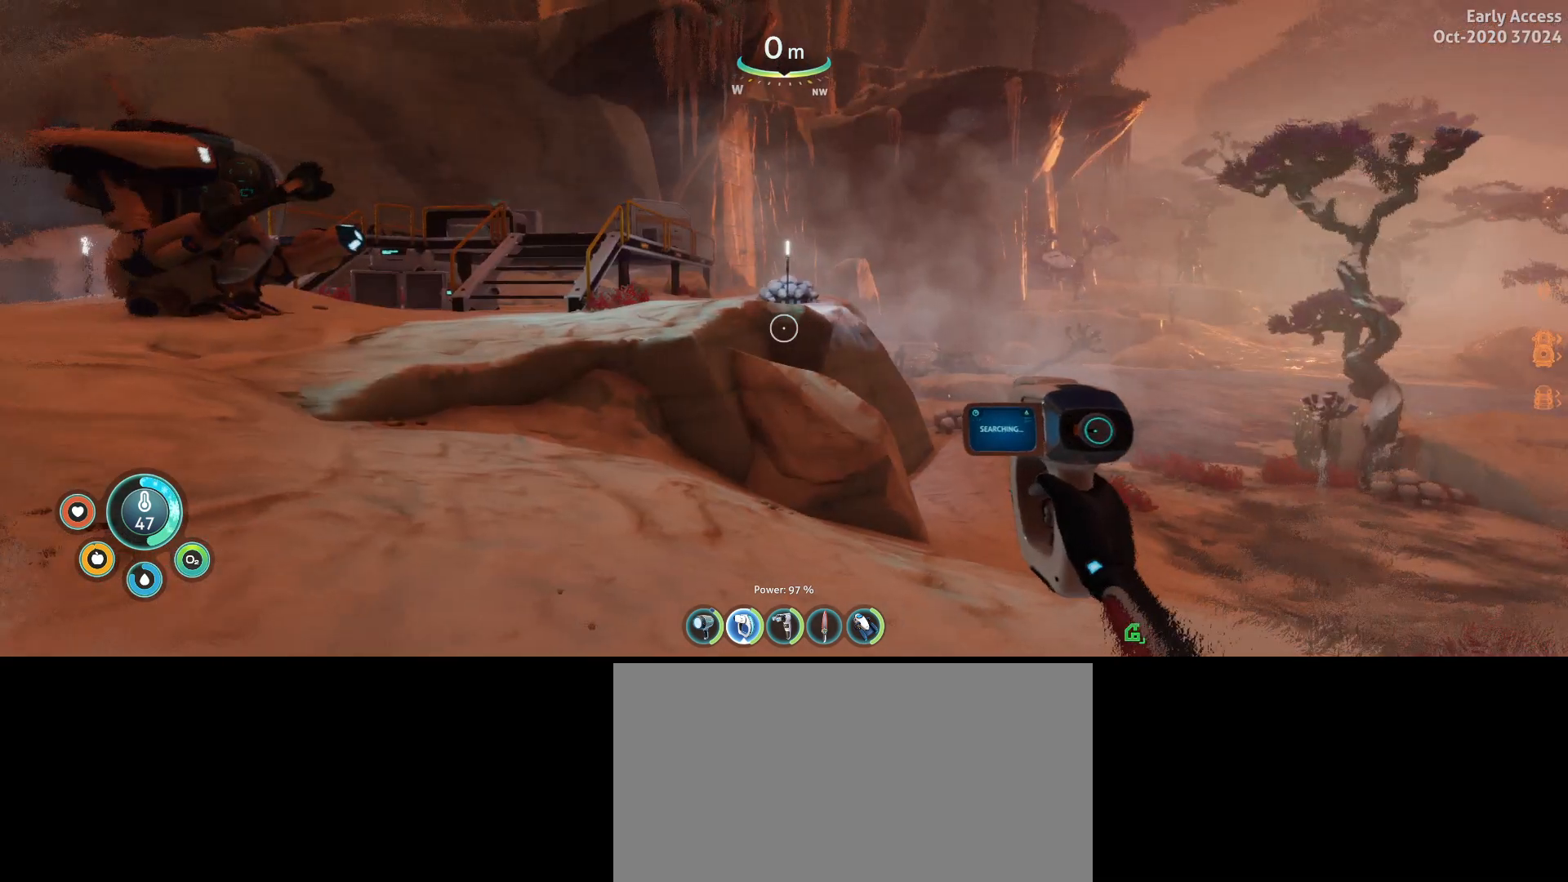
{"keys": ["a", "shift", "w"], "mouse": [], "events": [[167, "w", "down"], [367, "shift", "down"]]}
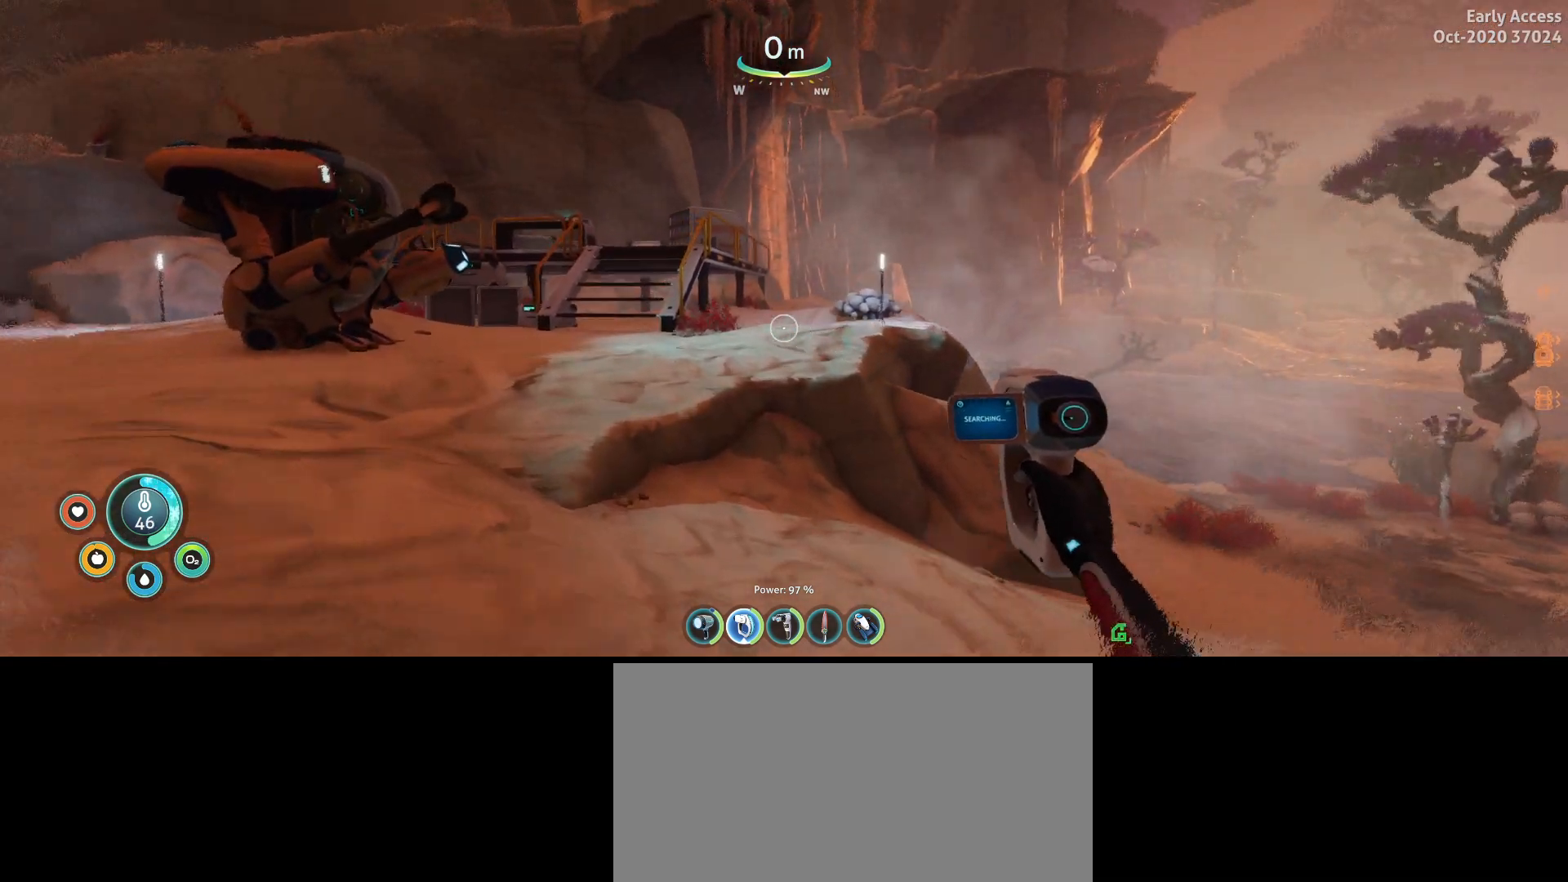
{"keys": ["a", "shift", "w"], "mouse": [], "events": []}
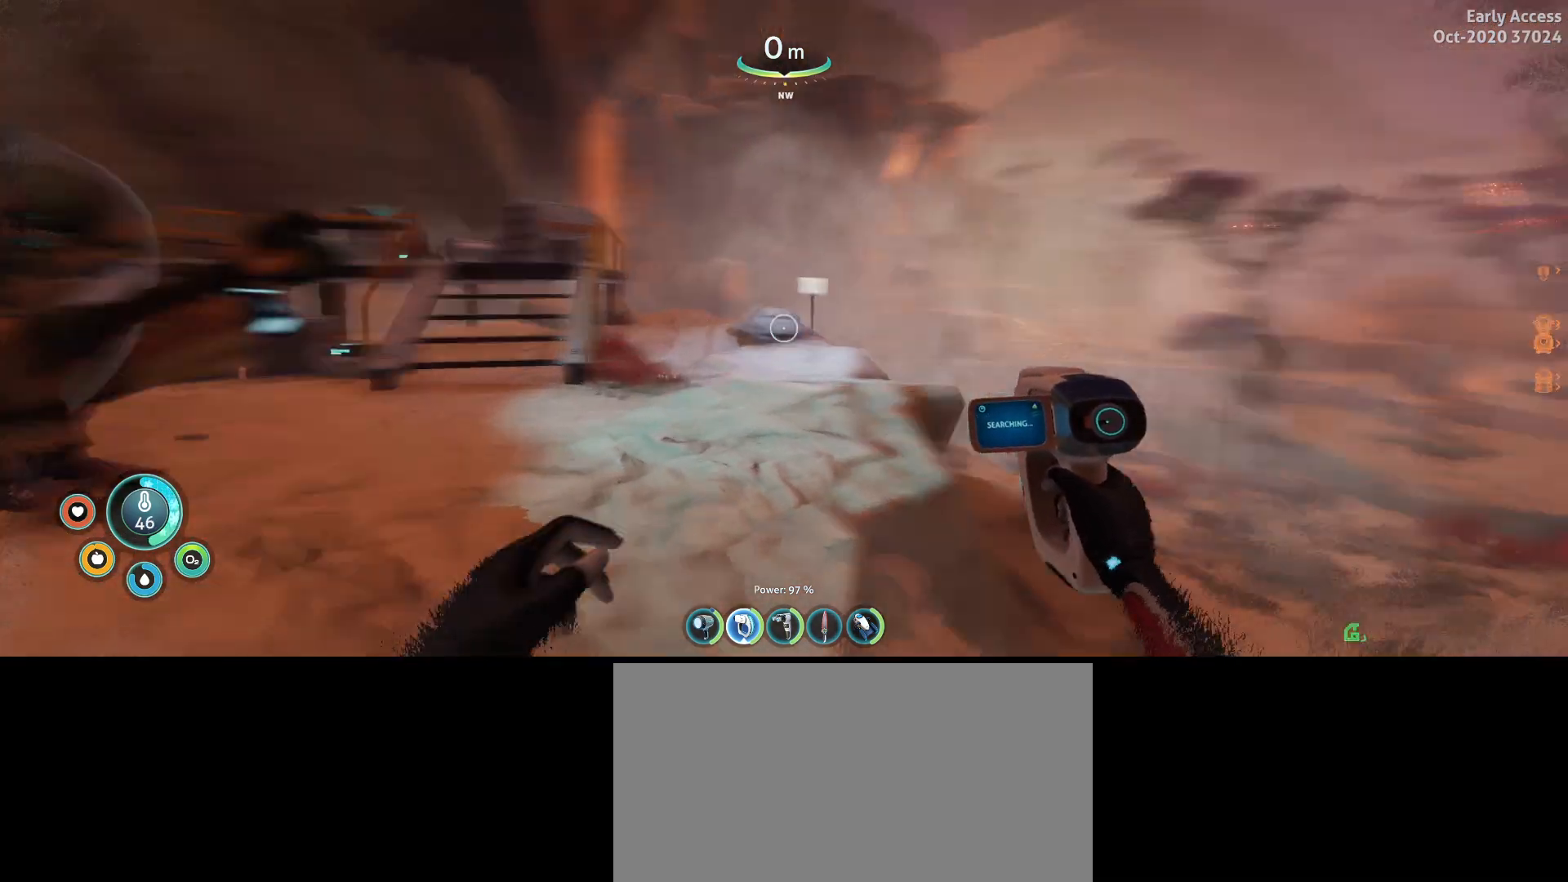
{"keys": ["a", "shift", "w"], "mouse": [], "events": []}
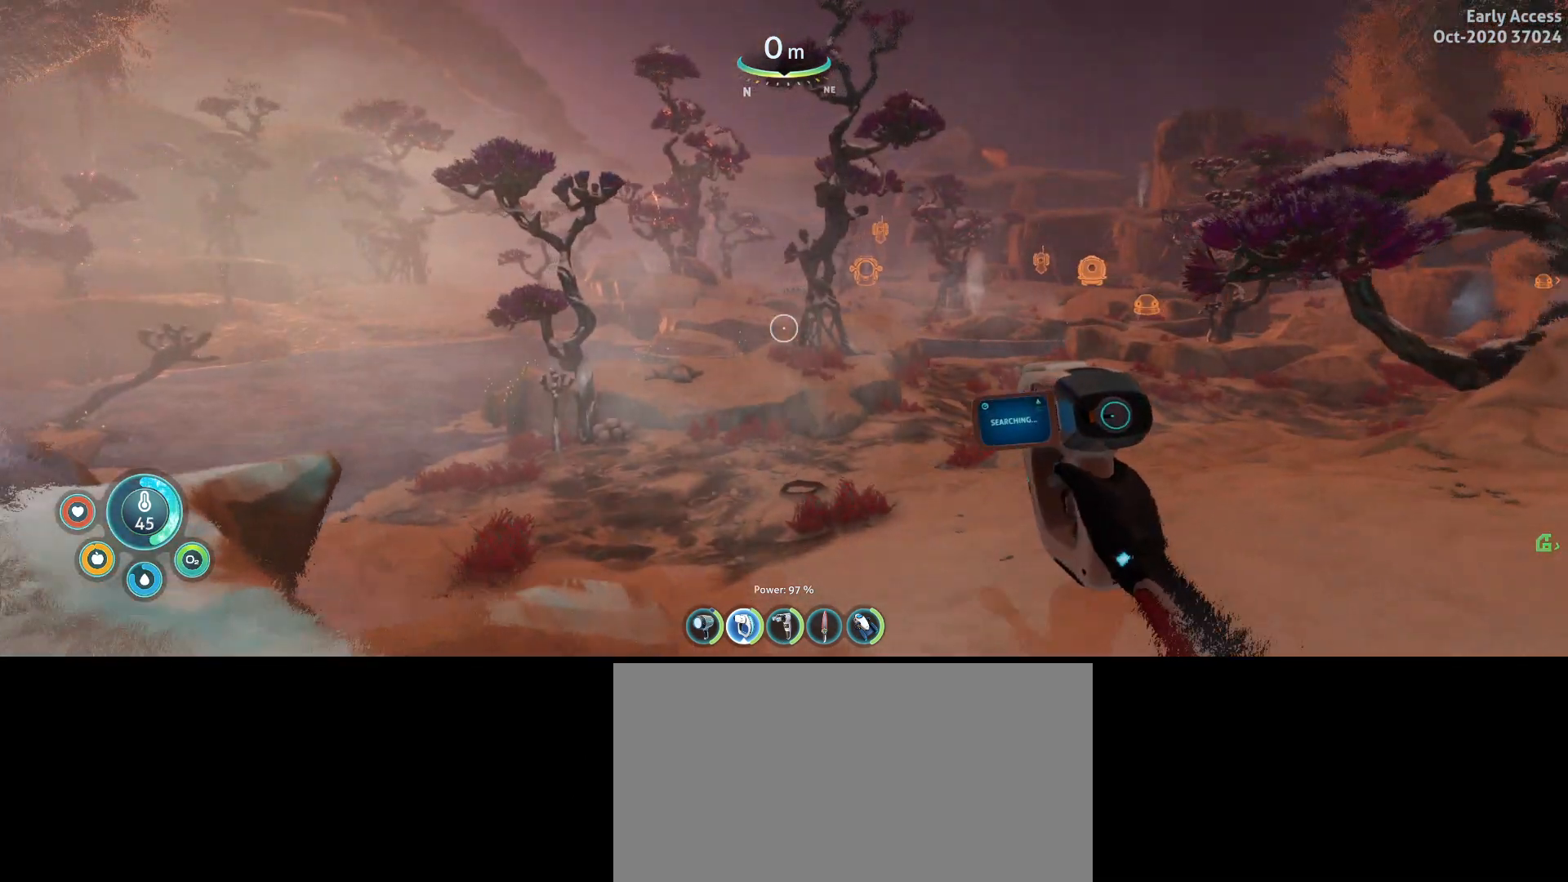
{"keys": [], "mouse": [], "events": [[33, "w", "up"], [67, "shift", "up"], [167, "a", "up"]]}
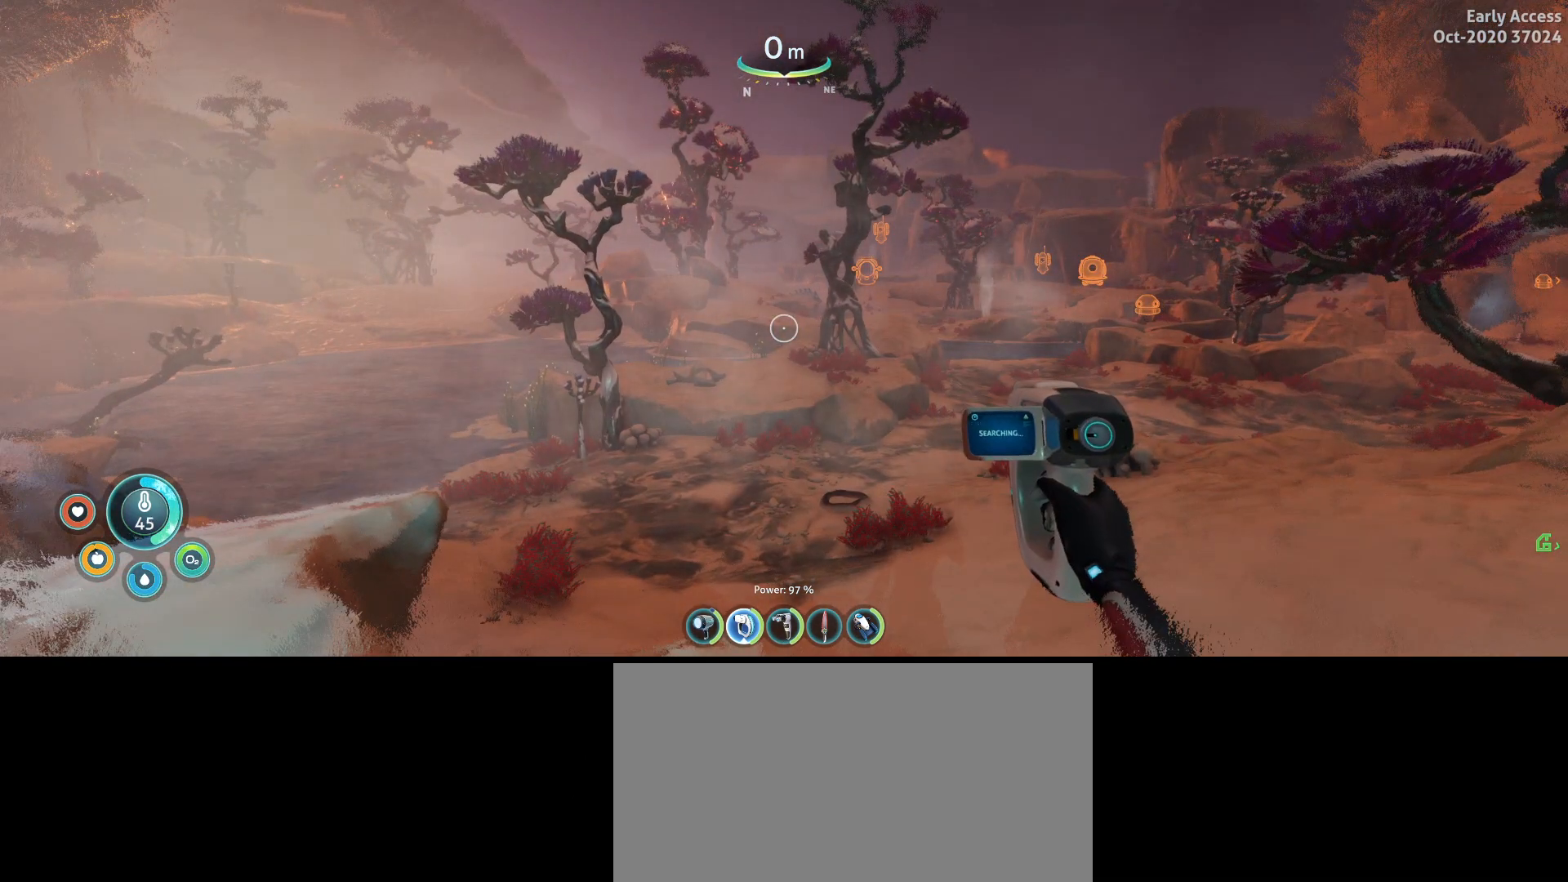
{"keys": [], "mouse": [], "events": []}
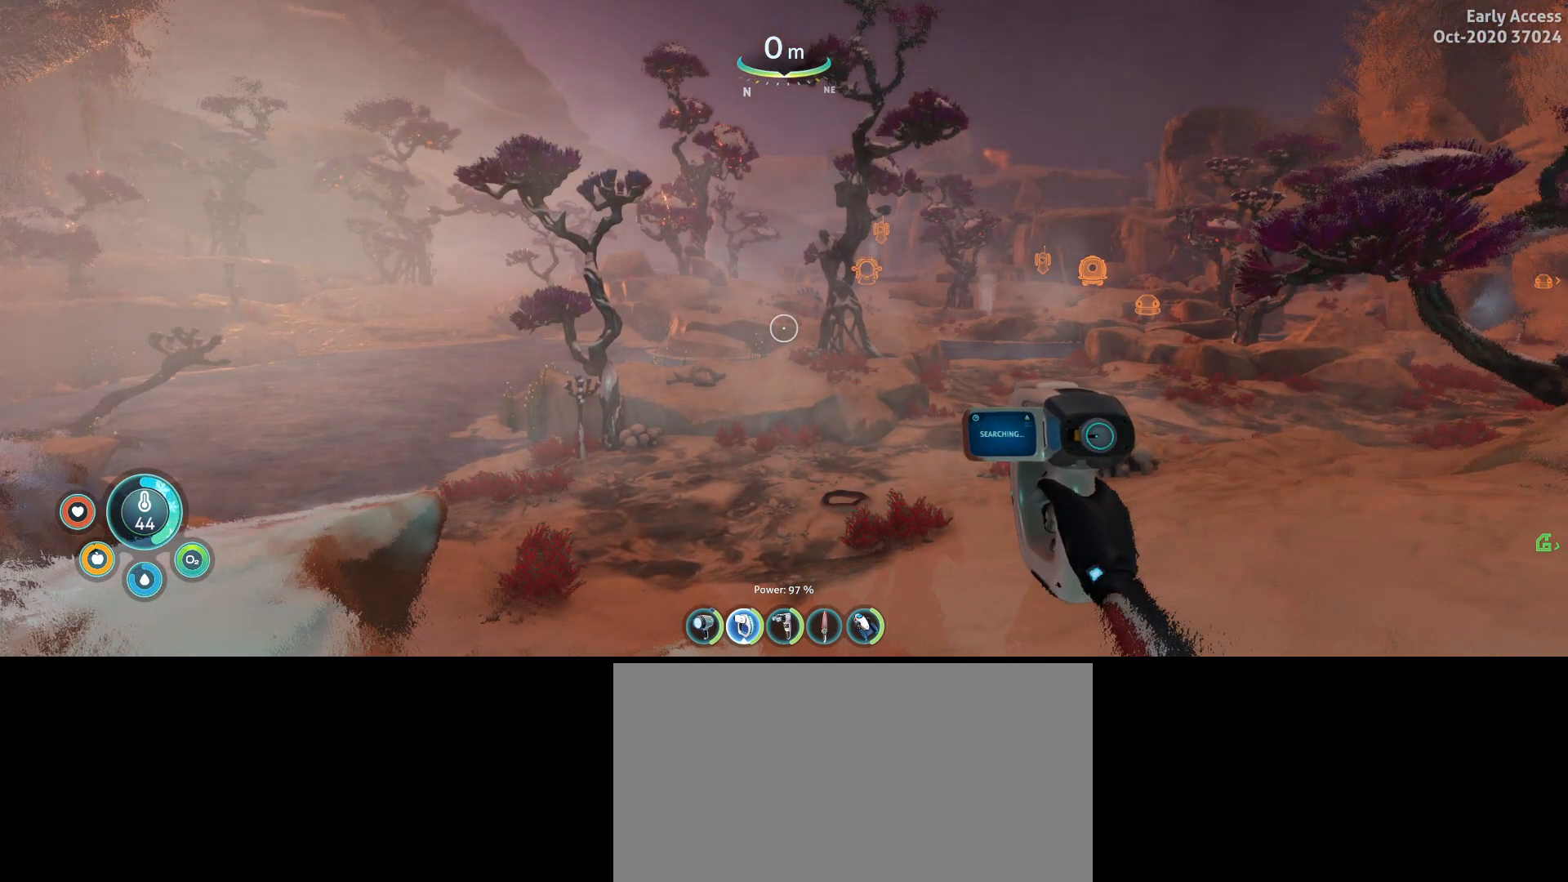
{"keys": [], "mouse": [], "events": []}
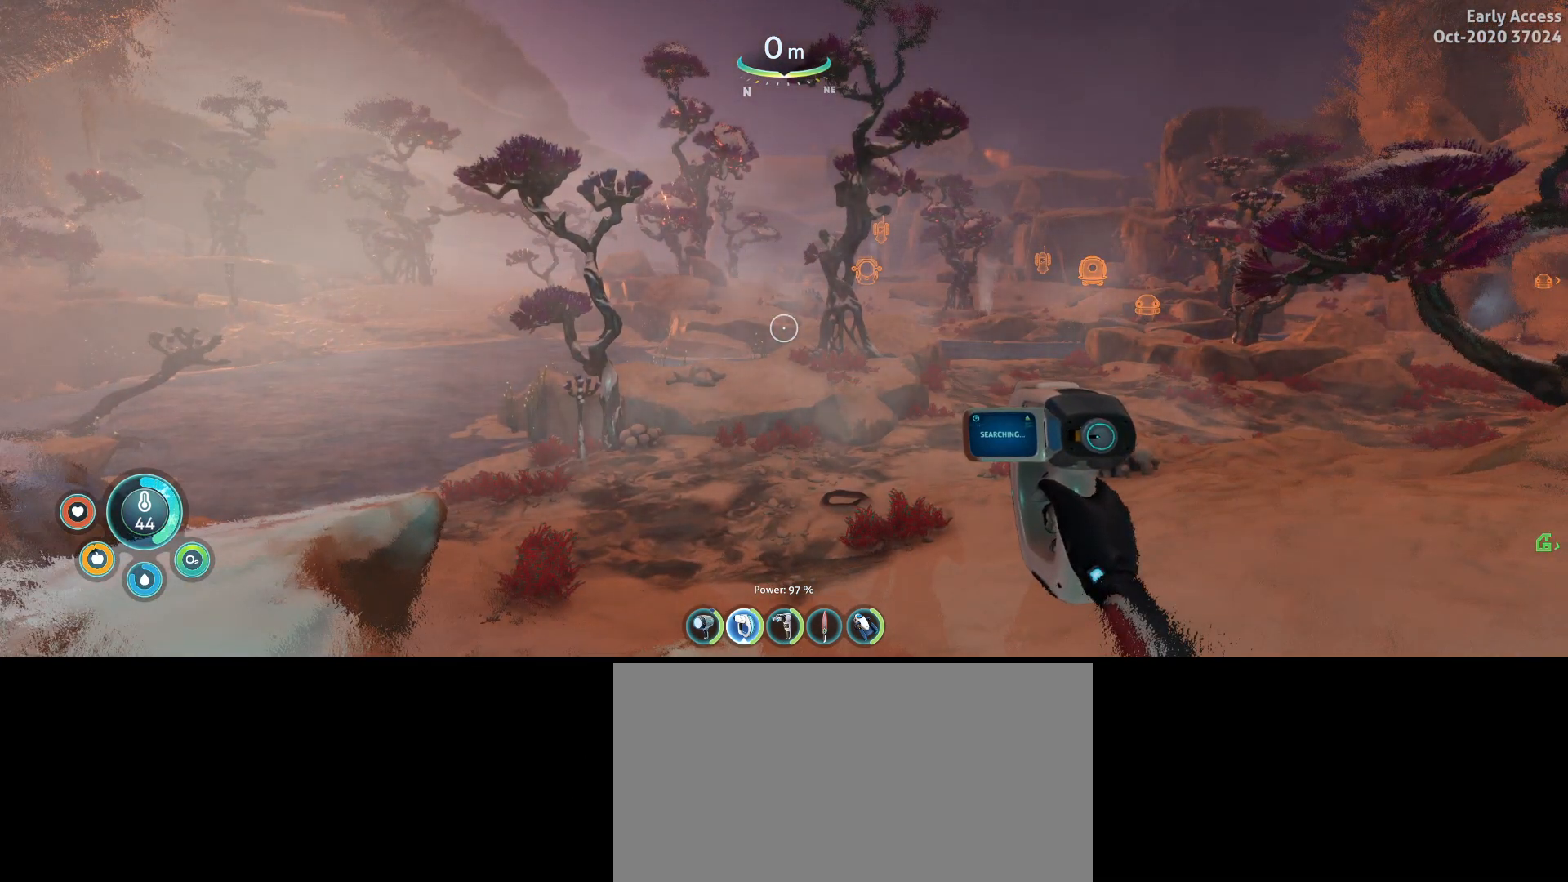
{"keys": [], "mouse": [], "events": []}
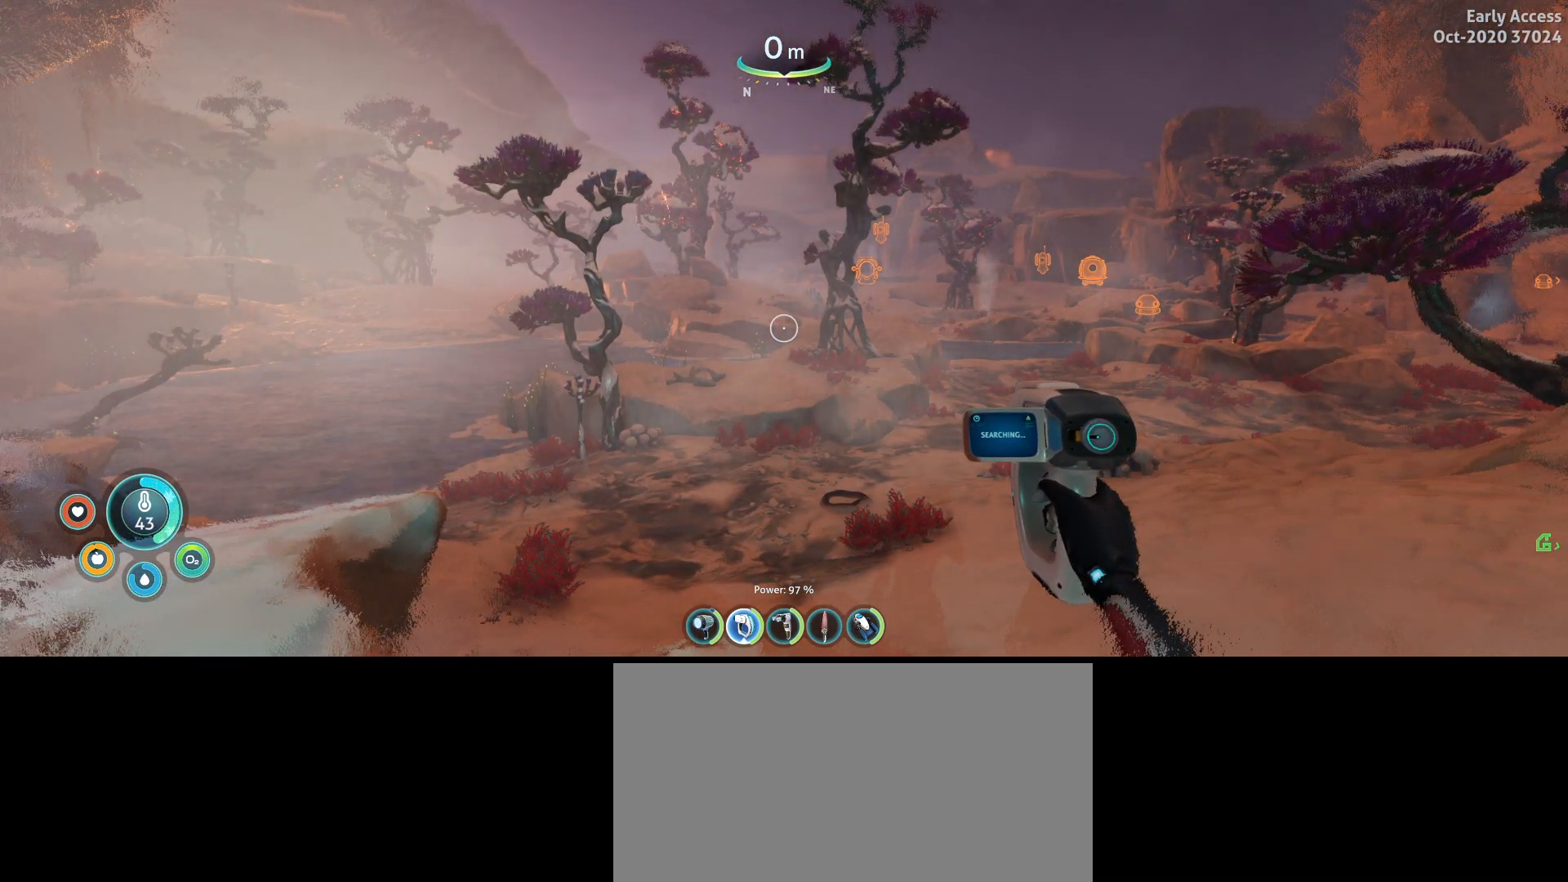
{"keys": [], "mouse": [], "events": []}
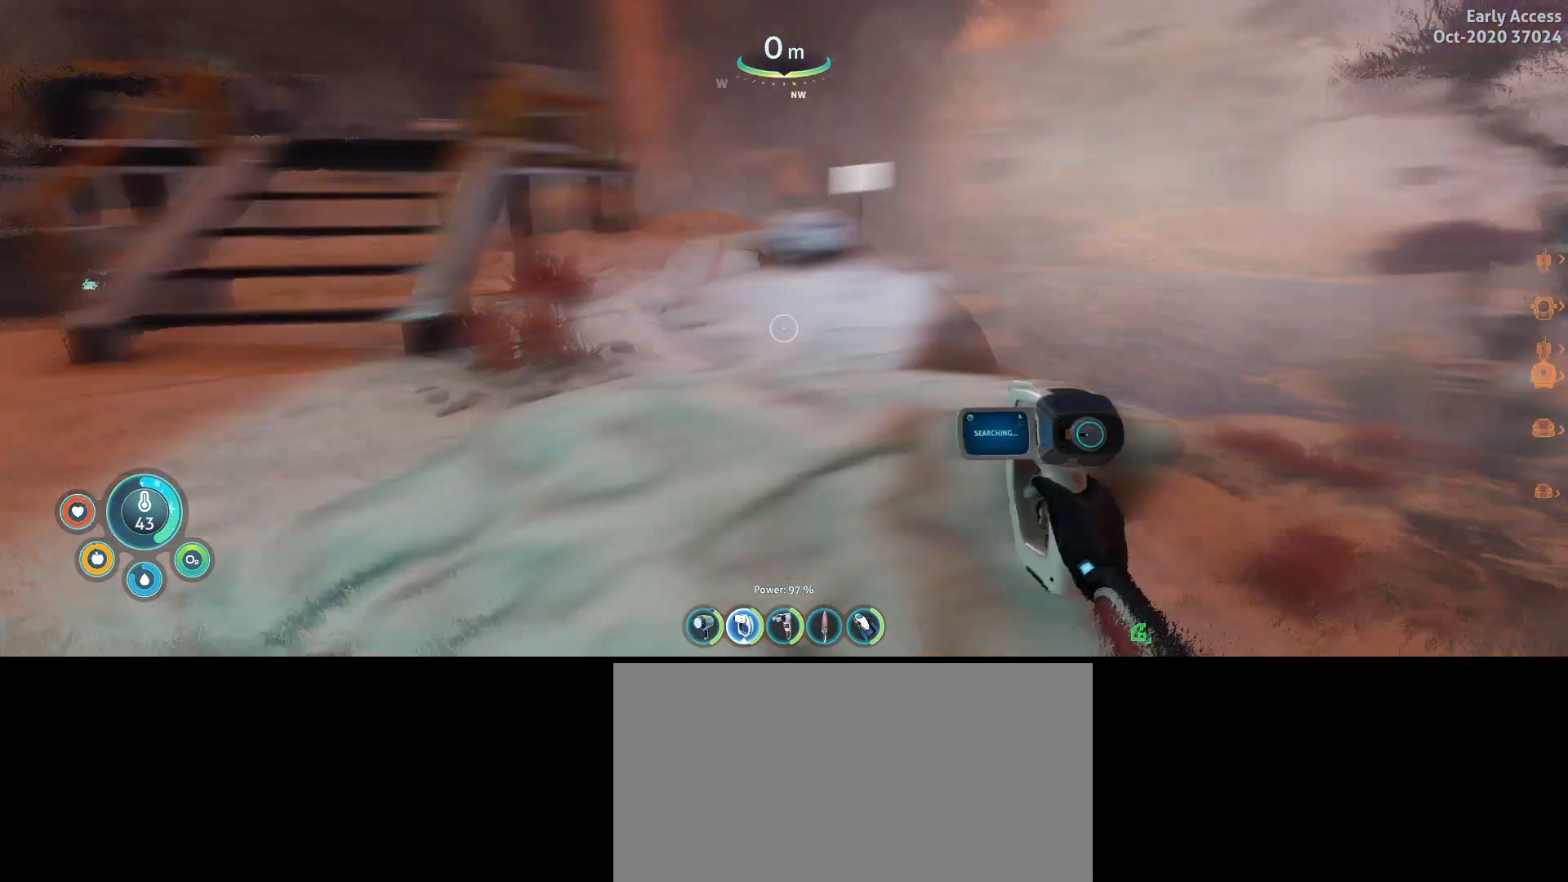
{"keys": ["w"], "mouse": [], "events": [[167, "a", "down"], [167, "w", "down"], [267, "a", "up"]]}
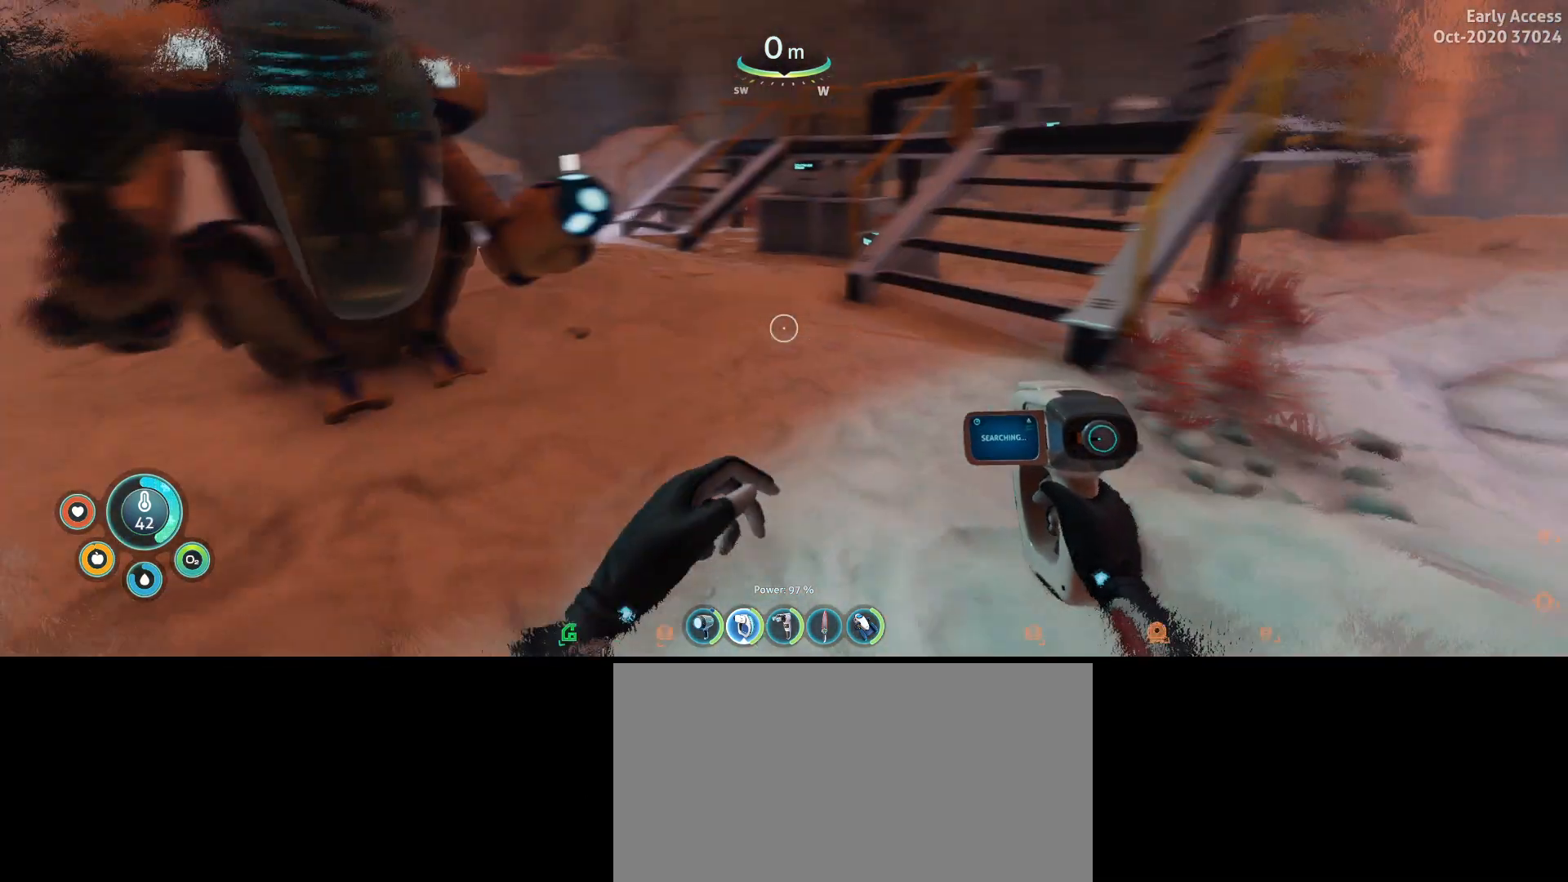
{"keys": ["w"], "mouse": [], "events": [[167, "e", "down"], [267, "e", "up"]]}
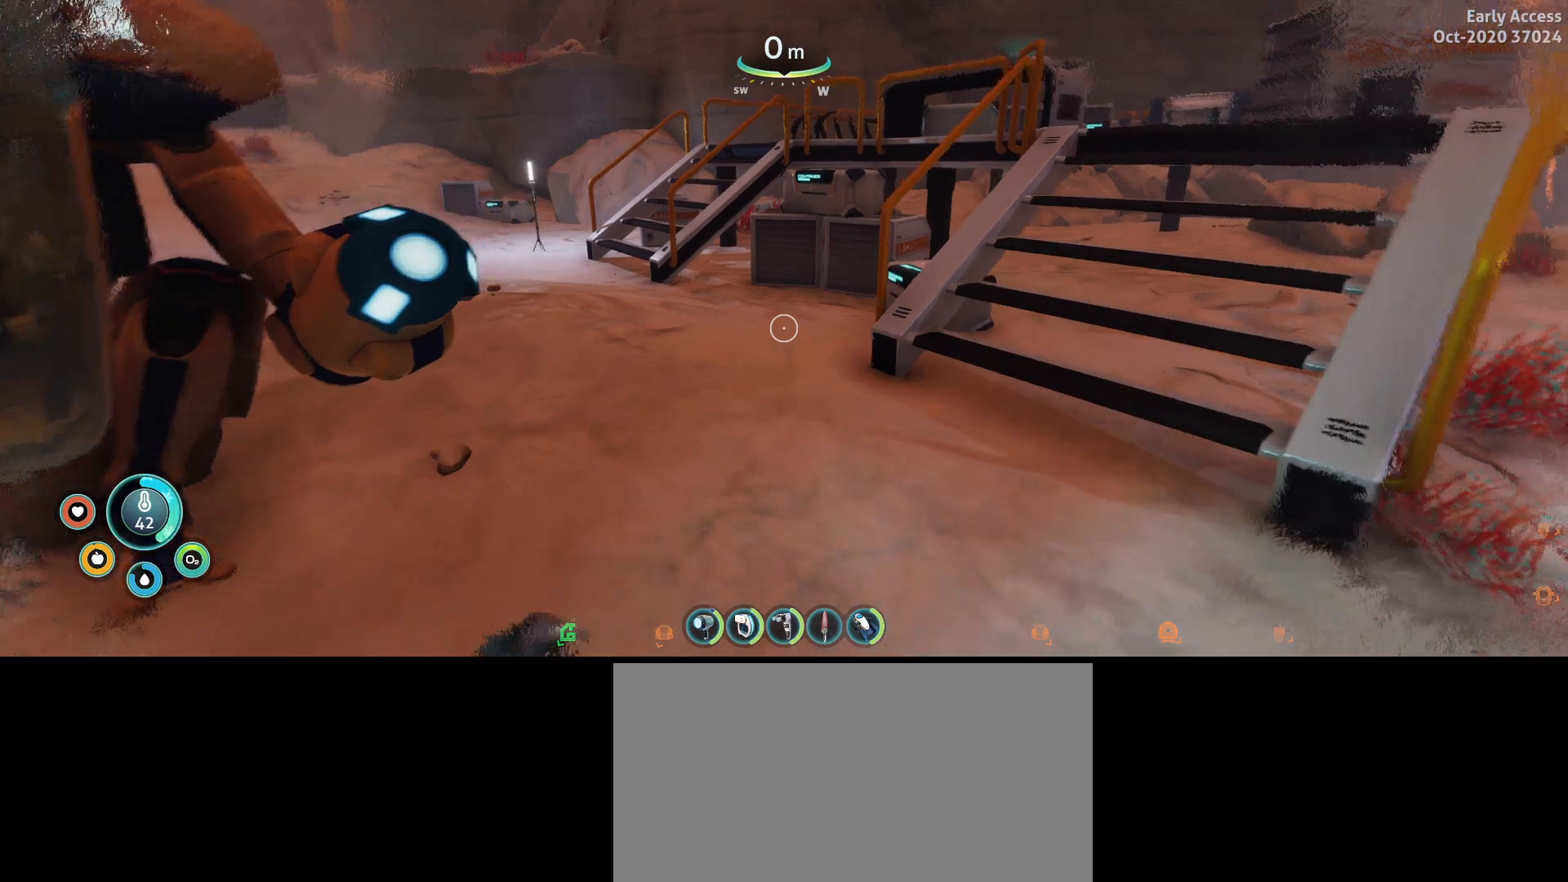
{"keys": ["a", "w"], "mouse": [], "events": [[400, "w", "up"], [500, "a", "down"], [500, "w", "down"]]}
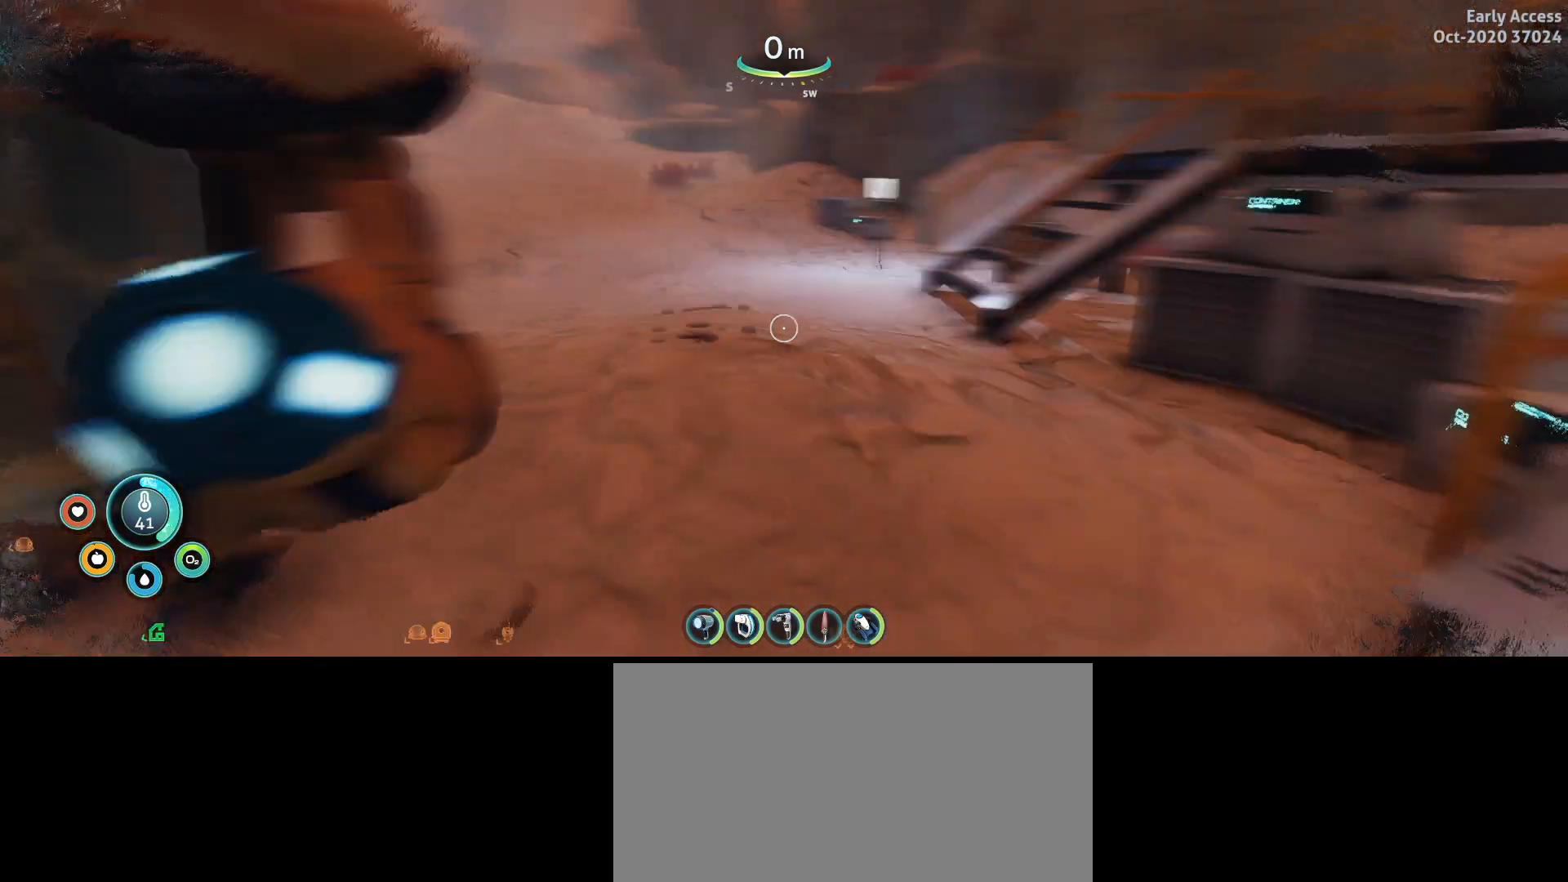
{"keys": [], "mouse": ["left"], "events": [[333, "w", "up"], [367, "a", "up"], [467, "mouse_left", "down"]]}
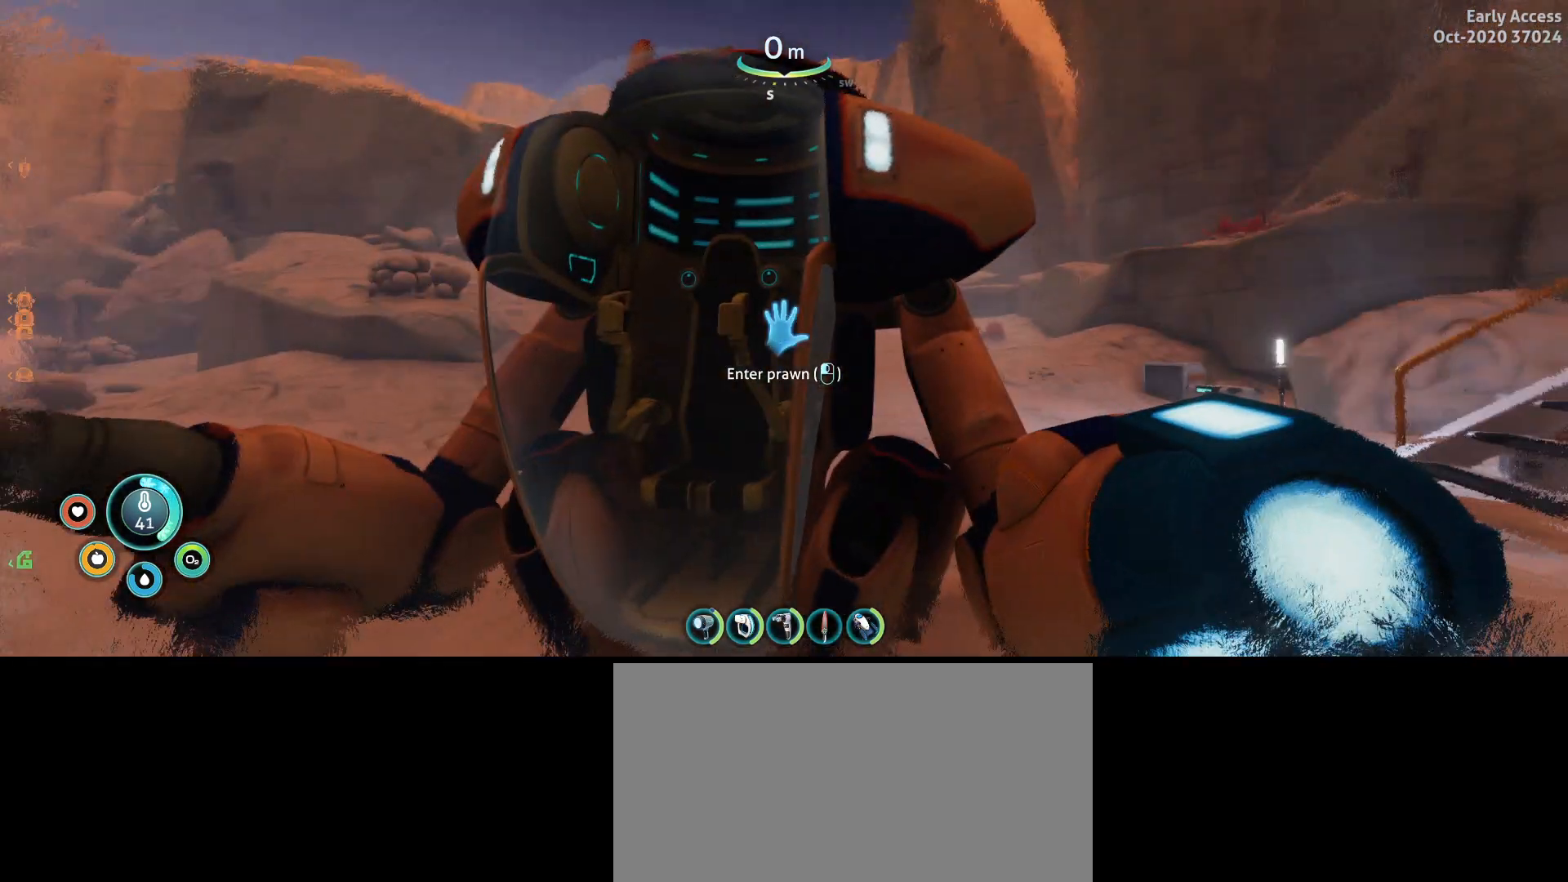
{"keys": [], "mouse": [], "events": [[67, "mouse_left", "up"]]}